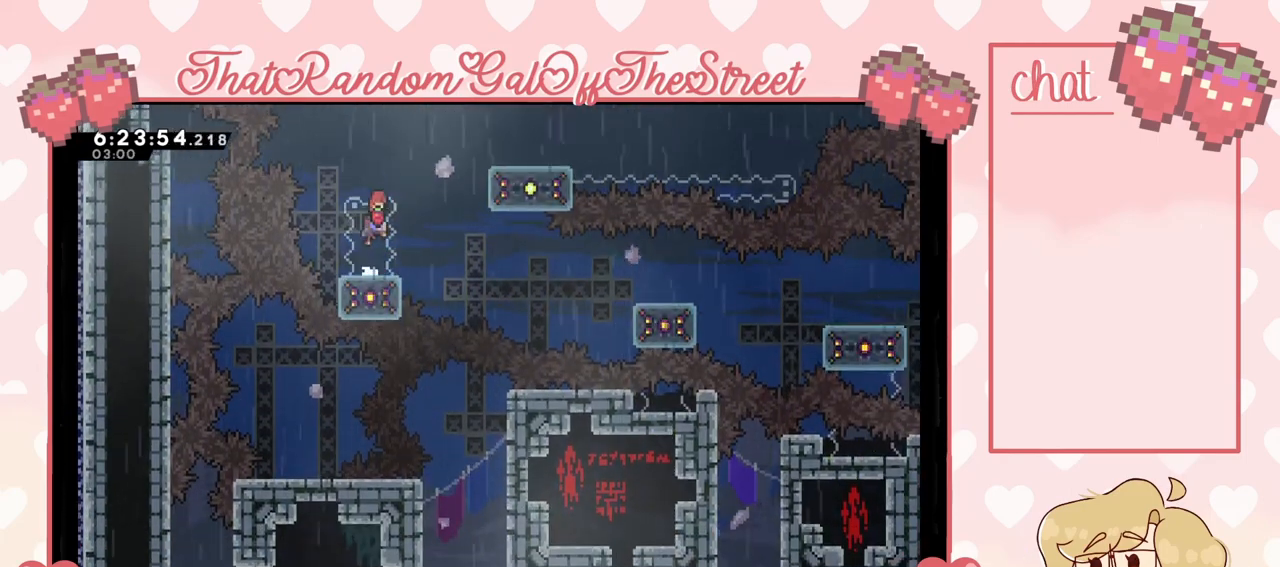
Gameplay with a controller (Xbox layout); each line is a JSON object with the inputs held at the frame after it. "events" lists button and stick changes between this image and that frame as [ms after this image, input, new state], when the widget could be followed in between. Not read: L3.
{"buttons": ["X"], "left_stick": "right", "right_stick": "center", "events": [[67, "A", "up"], [400, "X", "down"]]}
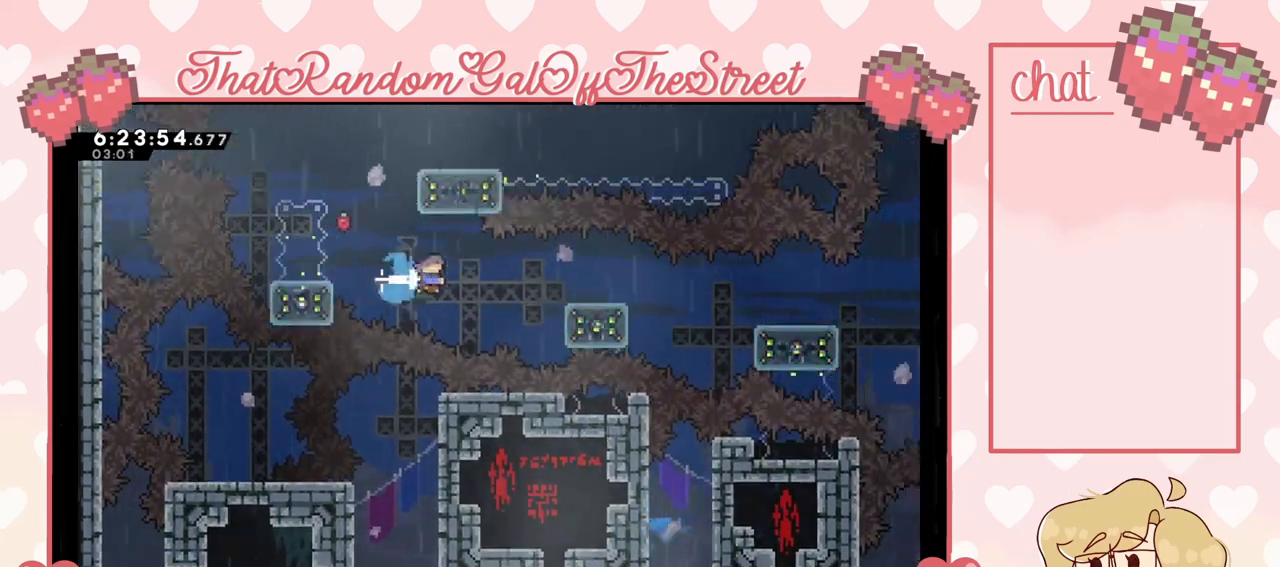
{"buttons": ["L2"], "left_stick": "up-right", "right_stick": "center", "events": [[33, "X", "up"], [267, "L2", "down"], [500, "left_stick", "up-right"]]}
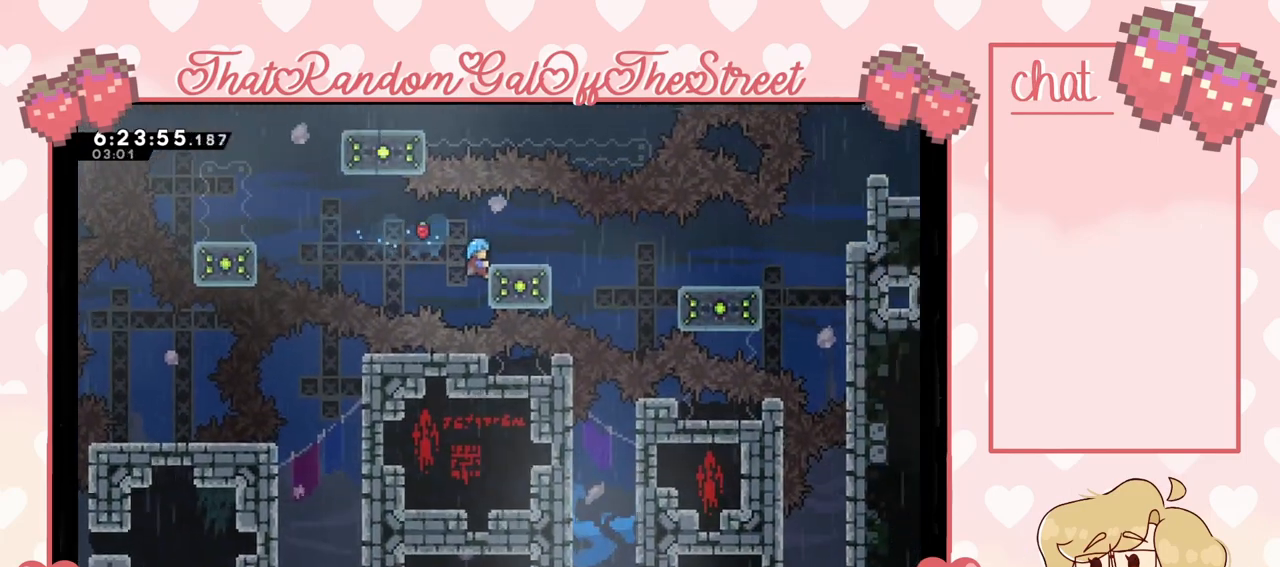
{"buttons": [], "left_stick": "center", "right_stick": "center", "events": [[467, "L2", "up"], [467, "left_stick", "center"]]}
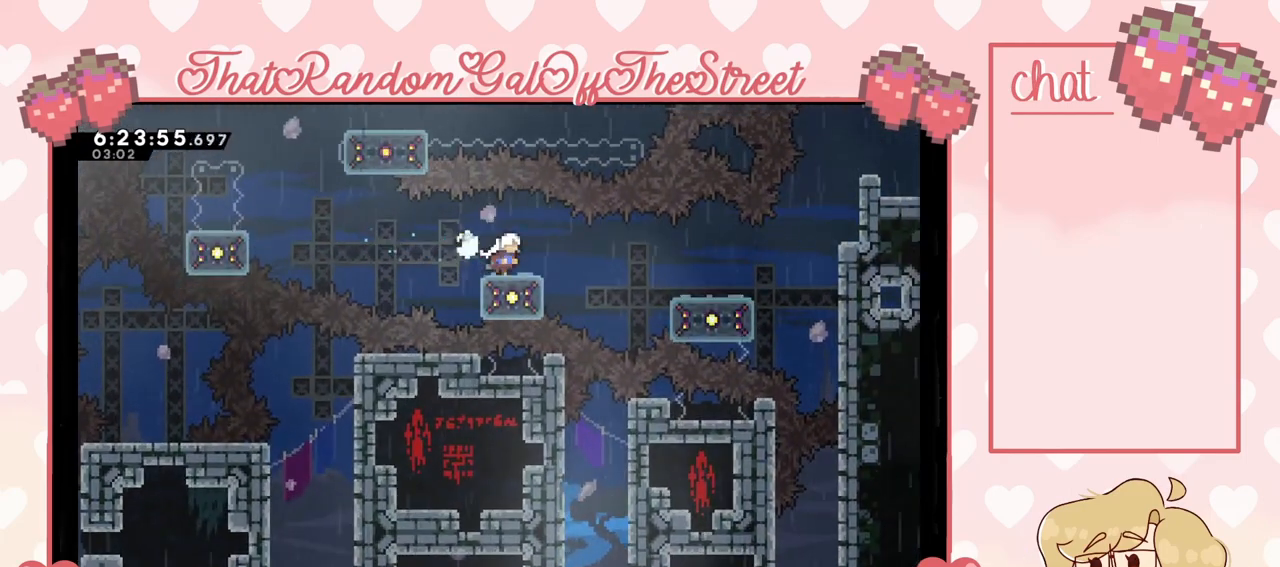
{"buttons": [], "left_stick": "center", "right_stick": "center", "events": [[67, "left_stick", "down"], [100, "X", "down"], [200, "X", "up"], [267, "left_stick", "center"]]}
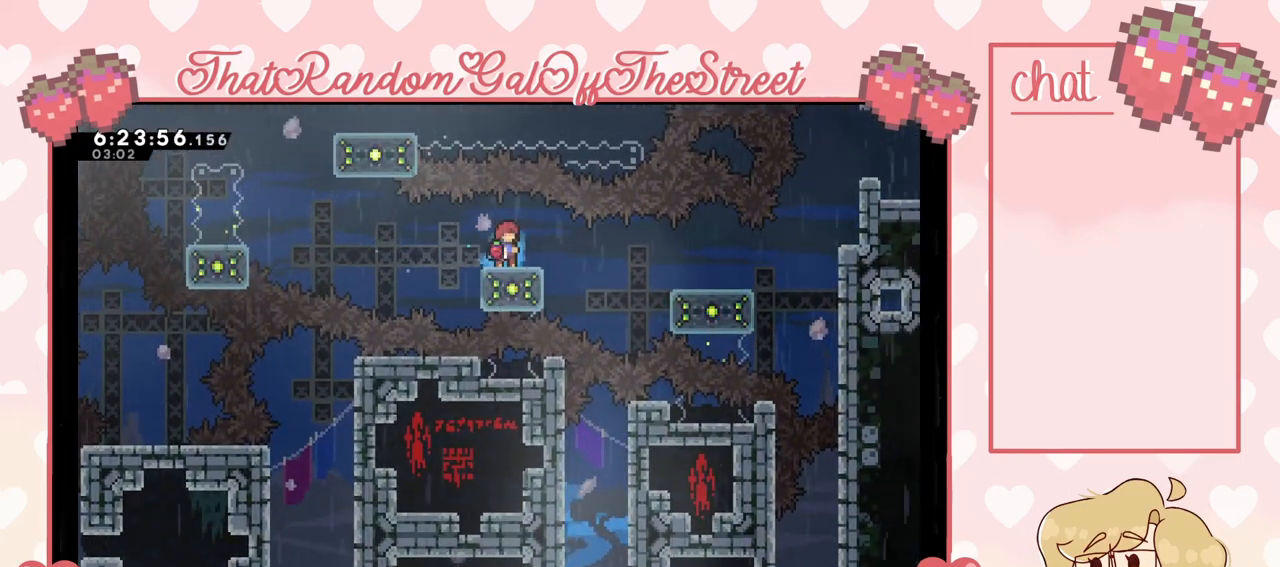
{"buttons": ["X"], "left_stick": "down", "right_stick": "center", "events": [[33, "left_stick", "down"], [67, "X", "down"], [200, "X", "up"], [233, "left_stick", "center"], [400, "left_stick", "down"], [467, "X", "down"]]}
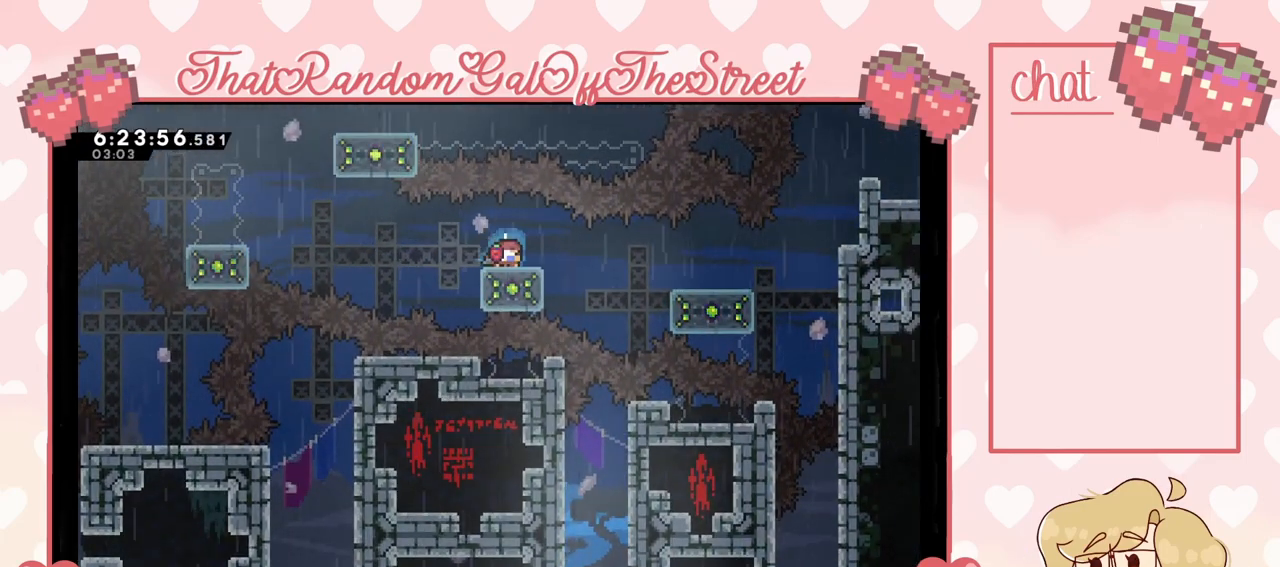
{"buttons": [], "left_stick": "right", "right_stick": "center", "events": [[100, "X", "up"], [133, "left_stick", "center"], [267, "left_stick", "right"]]}
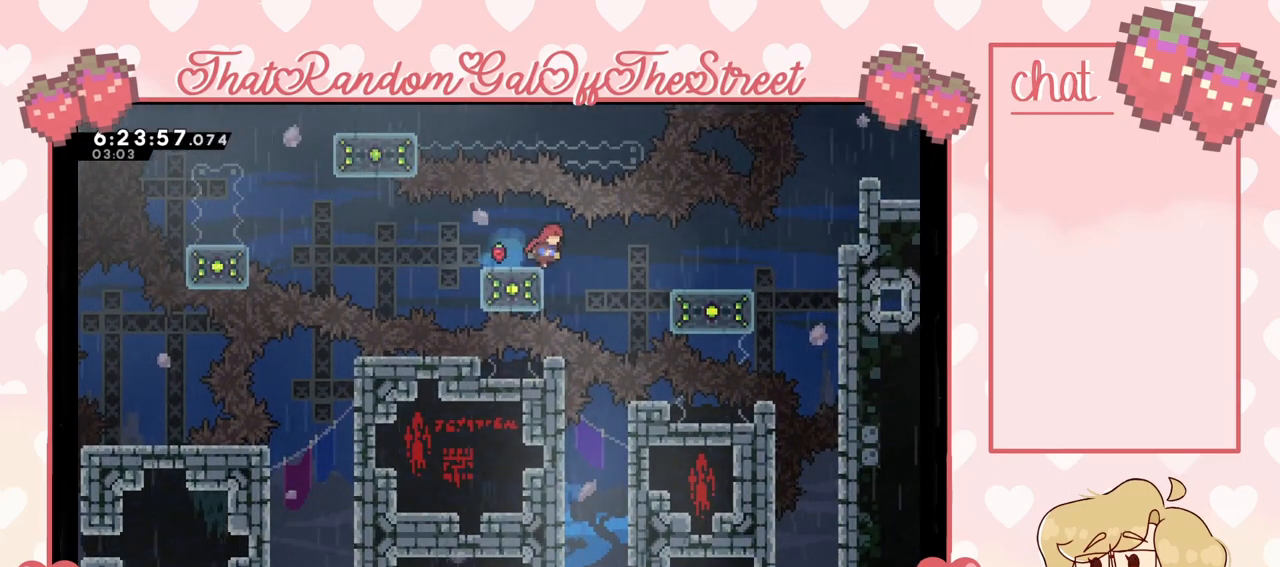
{"buttons": [], "left_stick": "center", "right_stick": "center", "events": [[33, "X", "down"], [100, "X", "up"], [300, "left_stick", "center"]]}
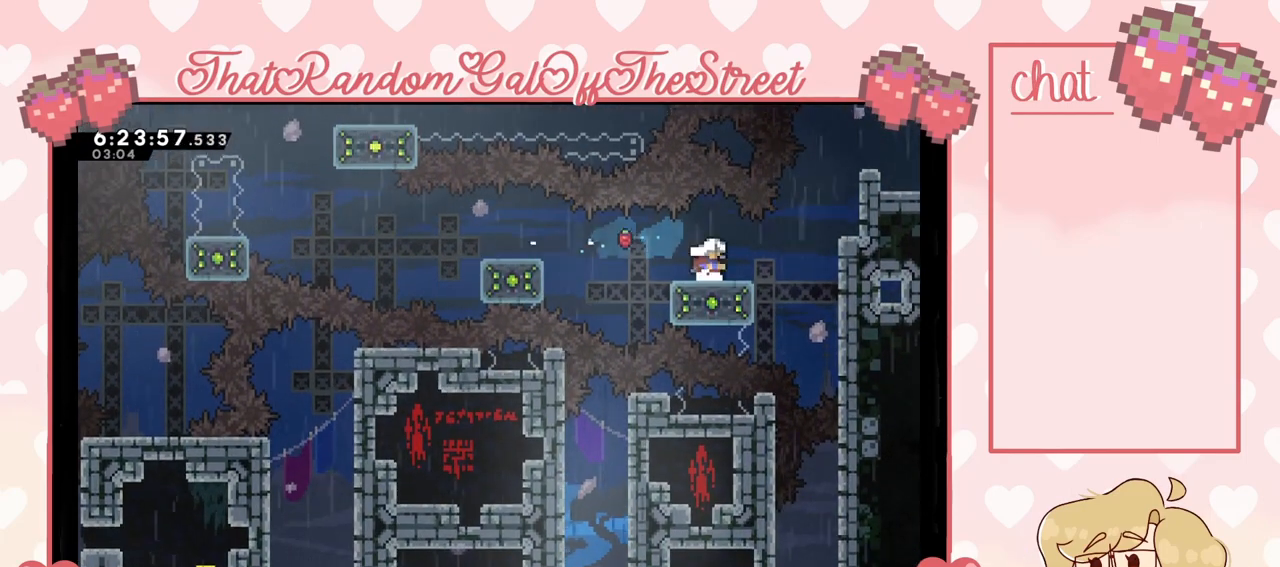
{"buttons": ["A"], "left_stick": "right", "right_stick": "center", "events": [[67, "left_stick", "right"], [267, "A", "down"]]}
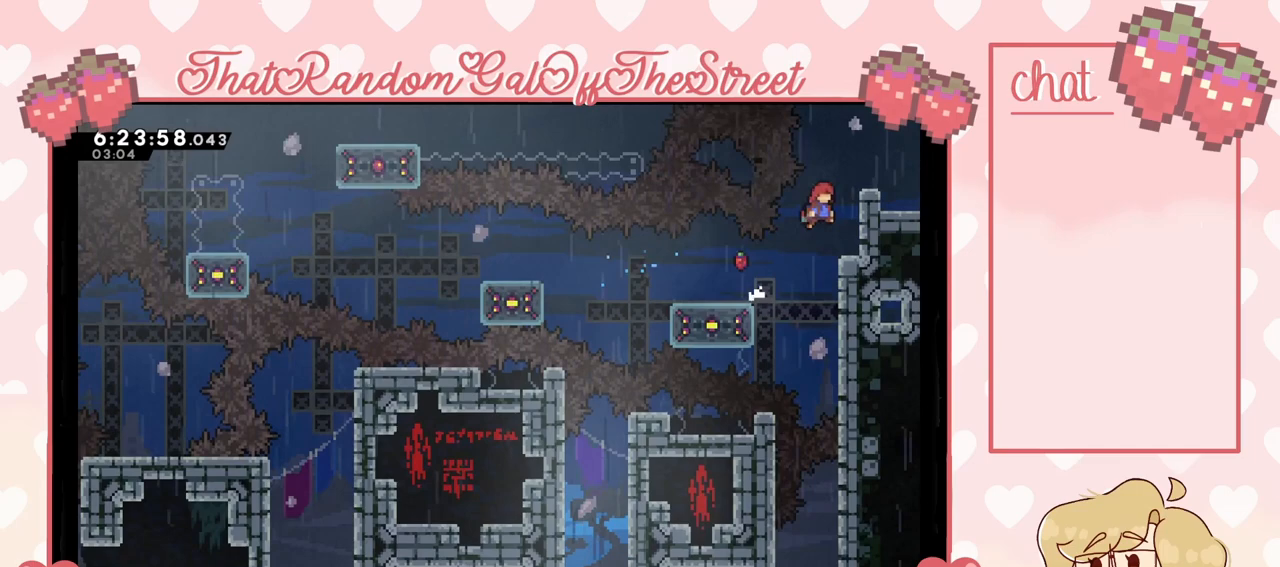
{"buttons": [], "left_stick": "right", "right_stick": "center", "events": [[67, "A", "up"], [100, "L2", "down"], [167, "A", "down"], [300, "L2", "up"], [333, "A", "up"]]}
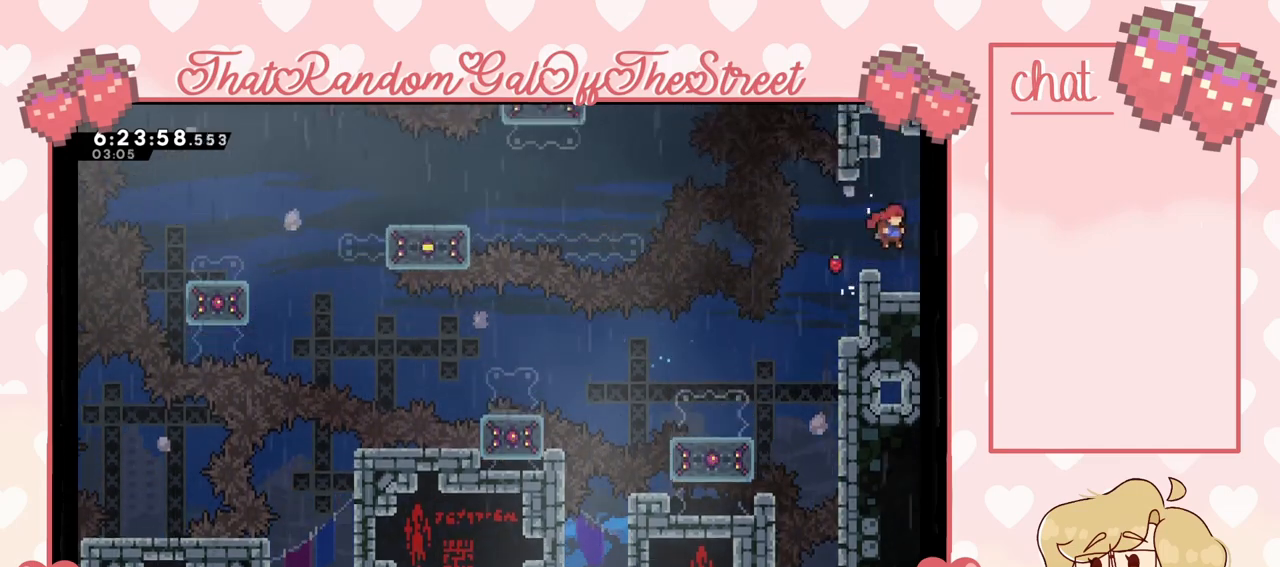
{"buttons": [], "left_stick": "center", "right_stick": "center", "events": [[467, "left_stick", "center"]]}
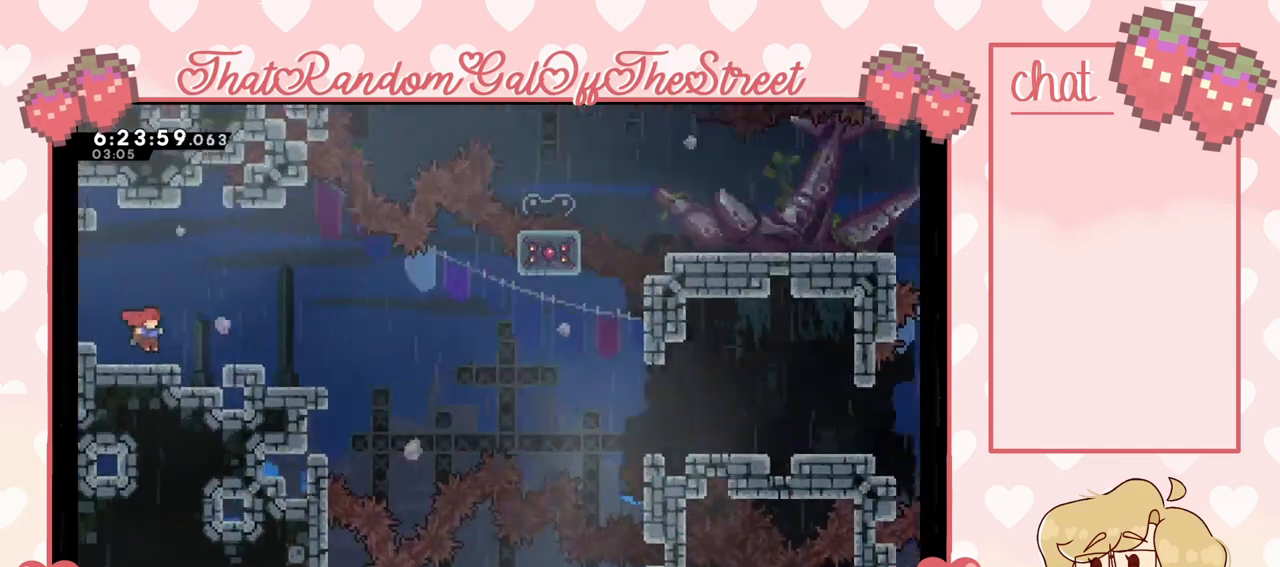
{"buttons": [], "left_stick": "center", "right_stick": "center", "events": []}
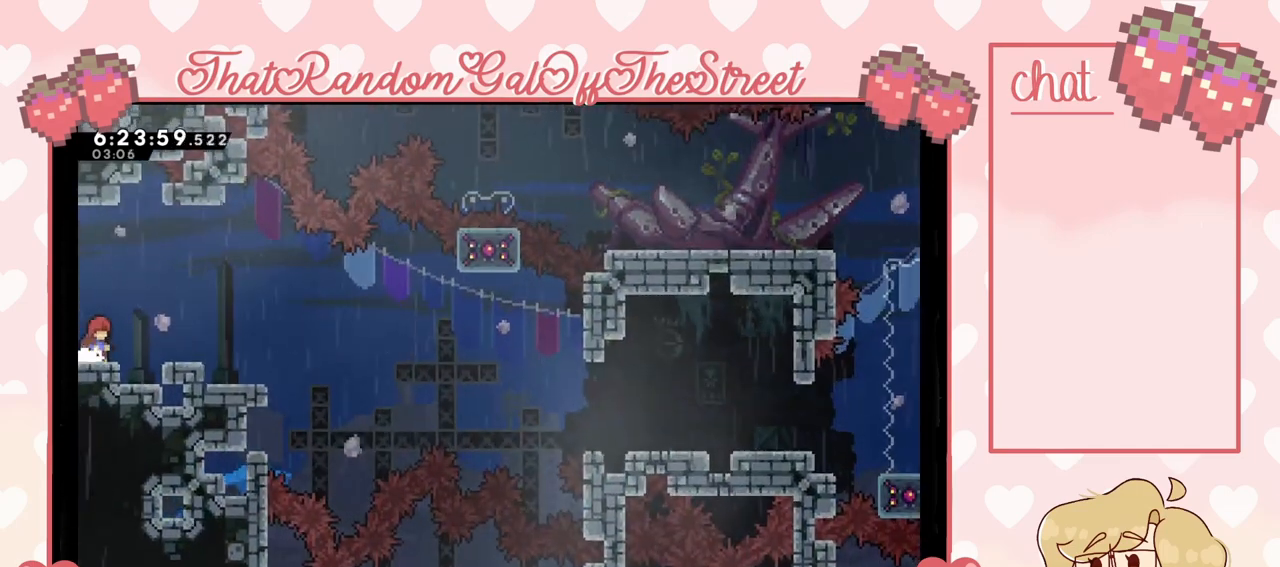
{"buttons": [], "left_stick": "center", "right_stick": "center", "events": []}
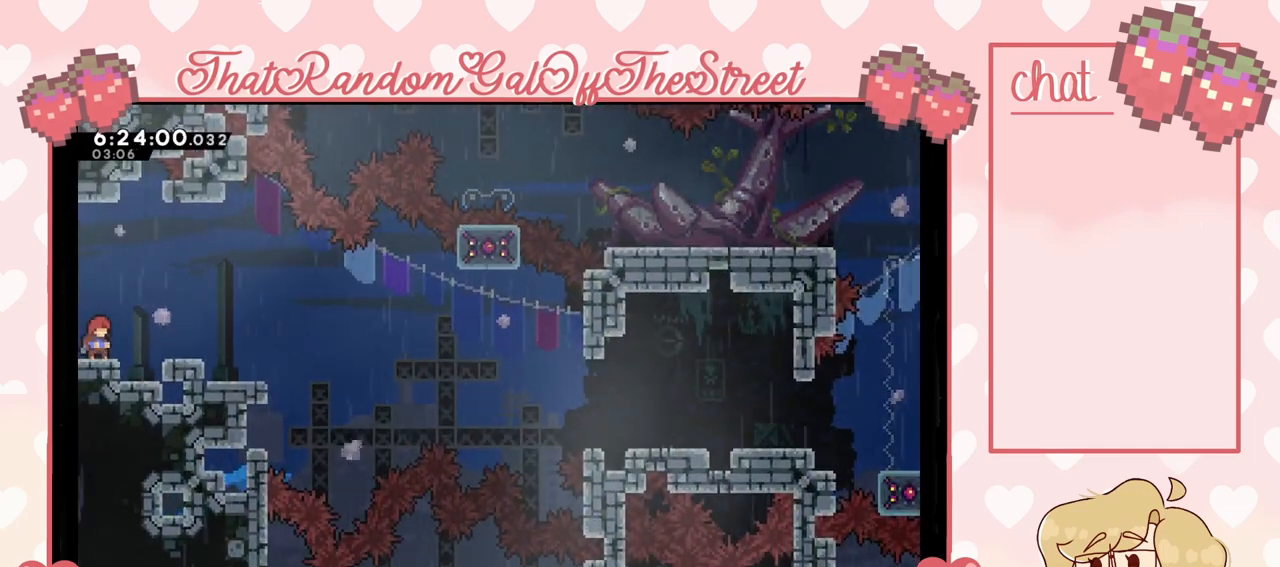
{"buttons": [], "left_stick": "left", "right_stick": "center", "events": [[167, "left_stick", "left"]]}
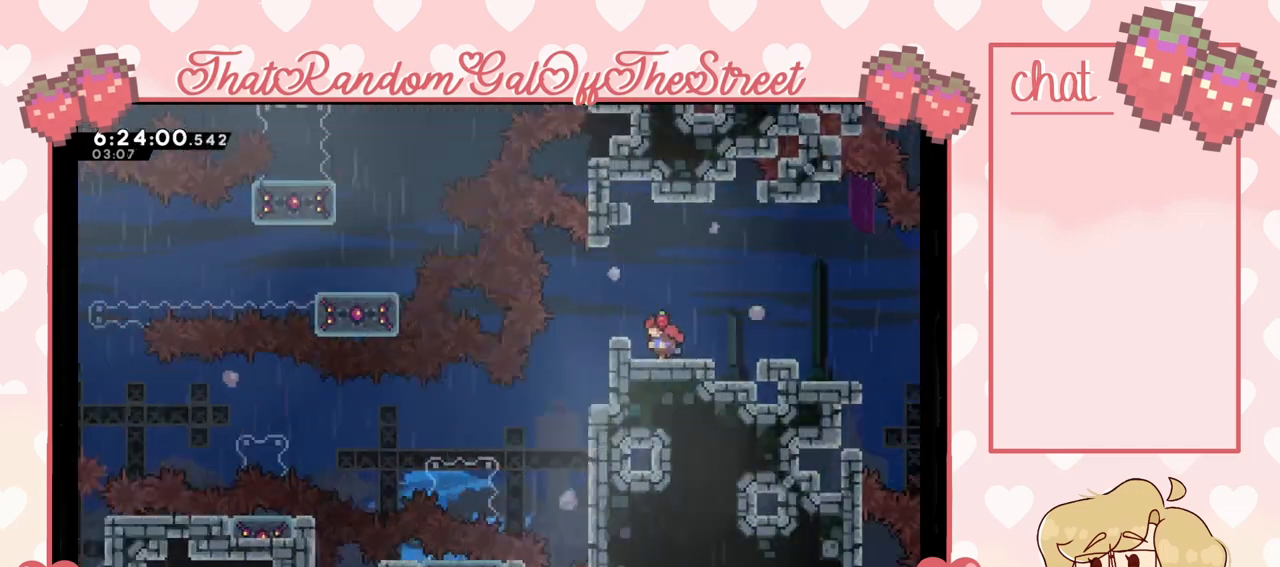
{"buttons": [], "left_stick": "center", "right_stick": "center", "events": [[300, "left_stick", "center"]]}
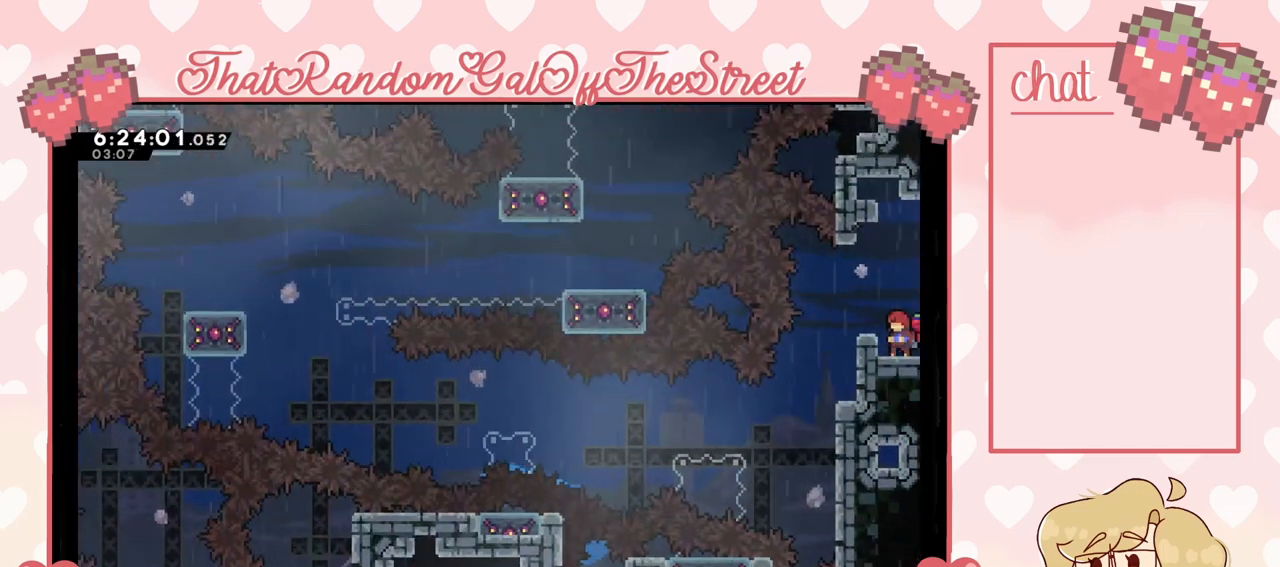
{"buttons": [], "left_stick": "center", "right_stick": "center", "events": [[233, "left_stick", "left"], [367, "left_stick", "center"]]}
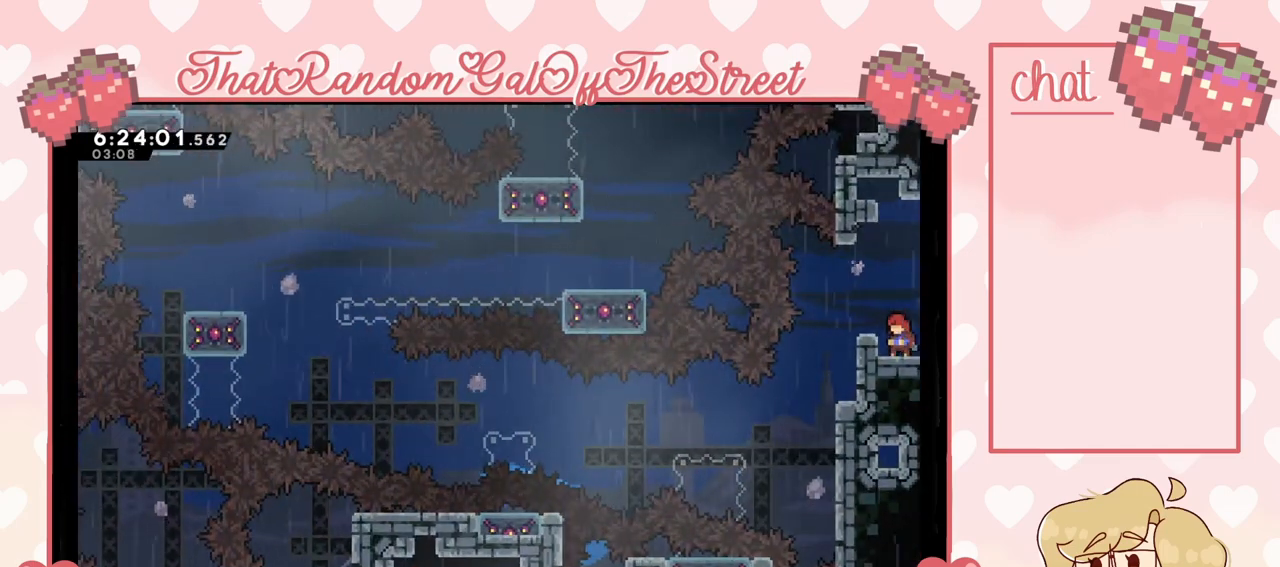
{"buttons": [], "left_stick": "center", "right_stick": "center", "events": [[67, "left_stick", "down"], [133, "X", "down"], [267, "X", "up"], [333, "left_stick", "center"]]}
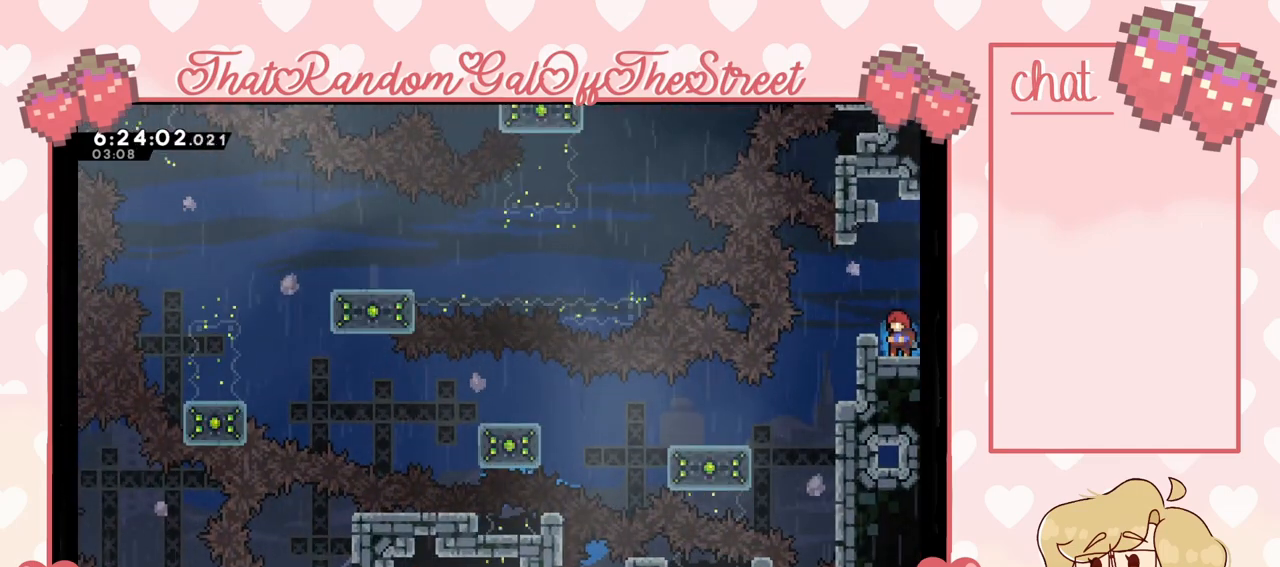
{"buttons": [], "left_stick": "down", "right_stick": "center", "events": [[467, "left_stick", "down"]]}
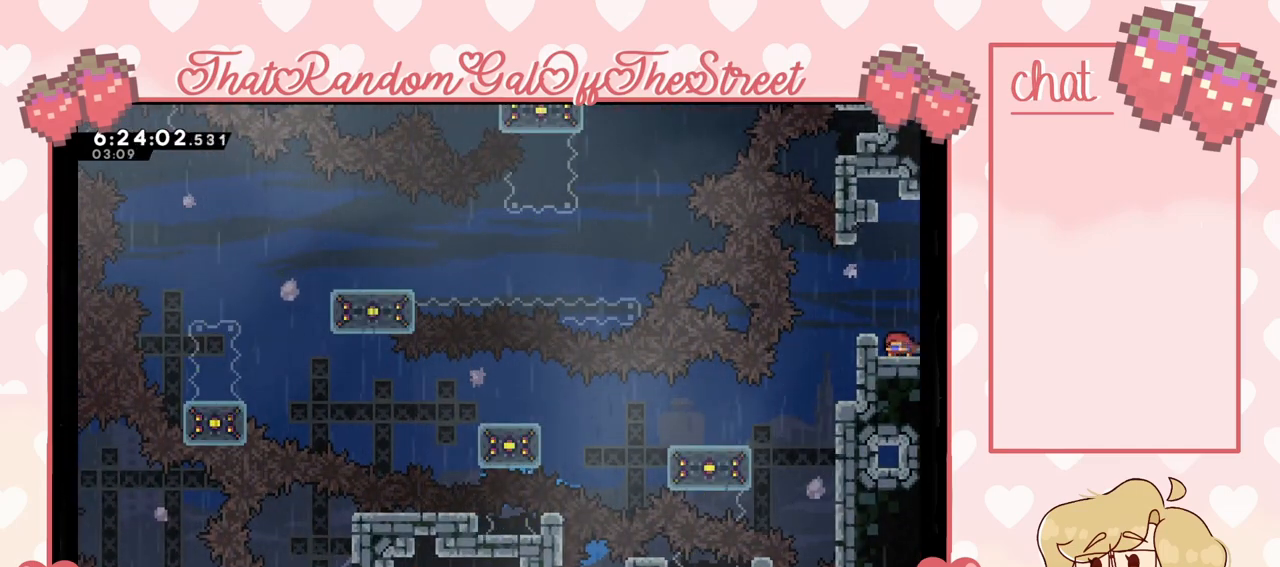
{"buttons": [], "left_stick": "center", "right_stick": "center", "events": [[33, "X", "down"], [200, "X", "up"], [233, "left_stick", "center"]]}
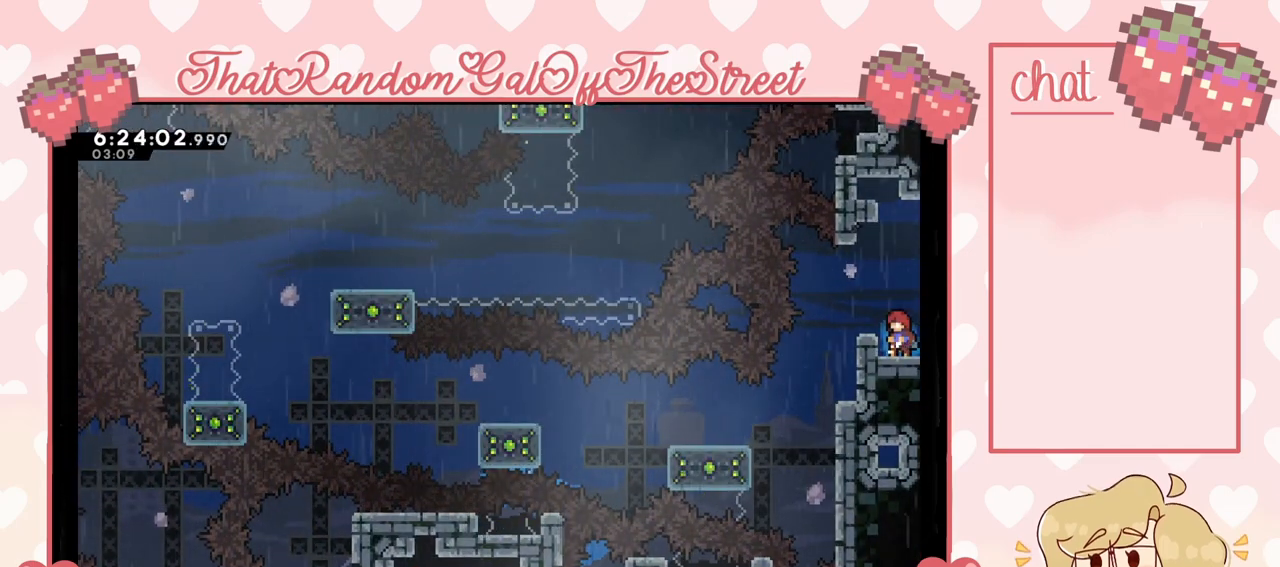
{"buttons": [], "left_stick": "down", "right_stick": "center", "events": [[267, "left_stick", "down"], [300, "X", "down"], [467, "X", "up"]]}
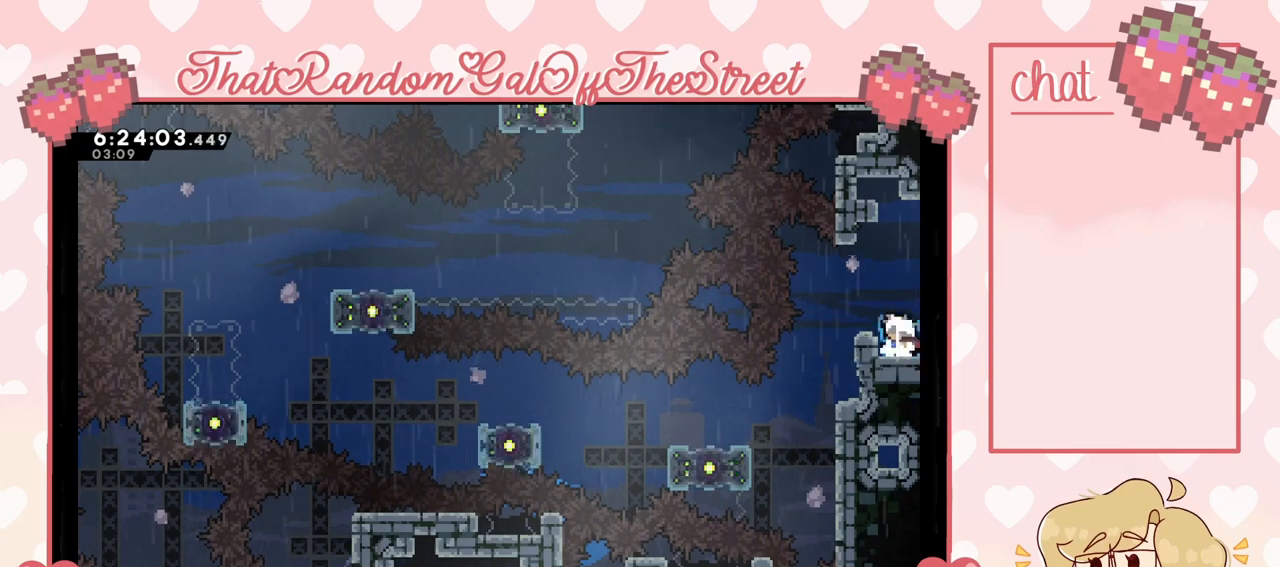
{"buttons": [], "left_stick": "center", "right_stick": "center", "events": [[67, "left_stick", "center"]]}
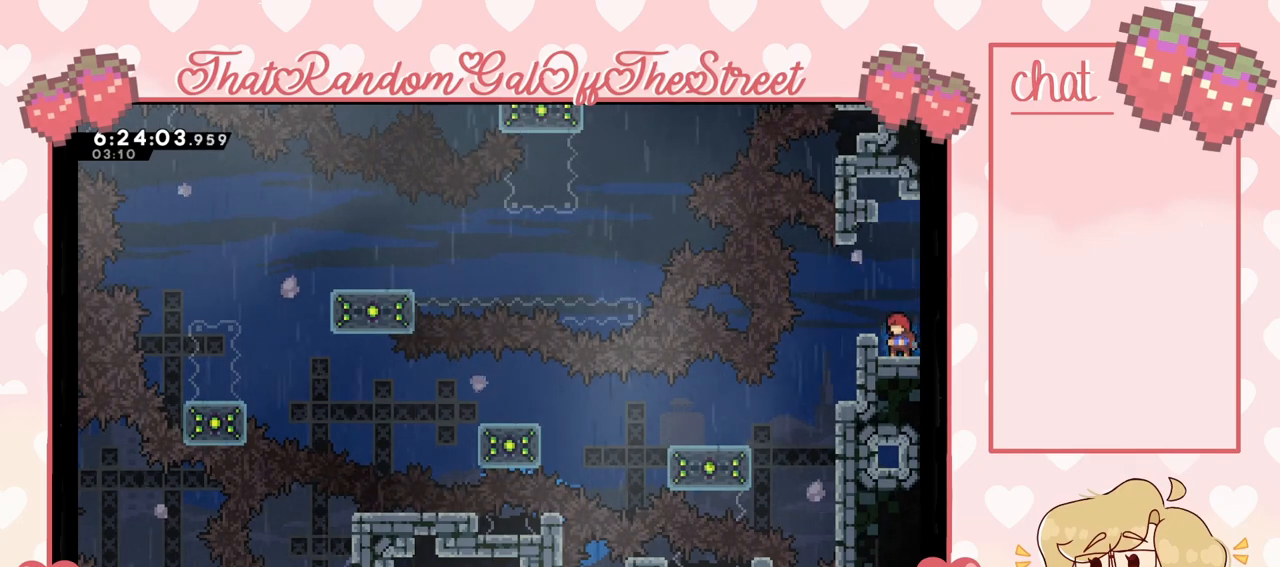
{"buttons": [], "left_stick": "center", "right_stick": "center", "events": [[67, "X", "down"], [67, "left_stick", "down"], [267, "X", "up"], [300, "left_stick", "center"]]}
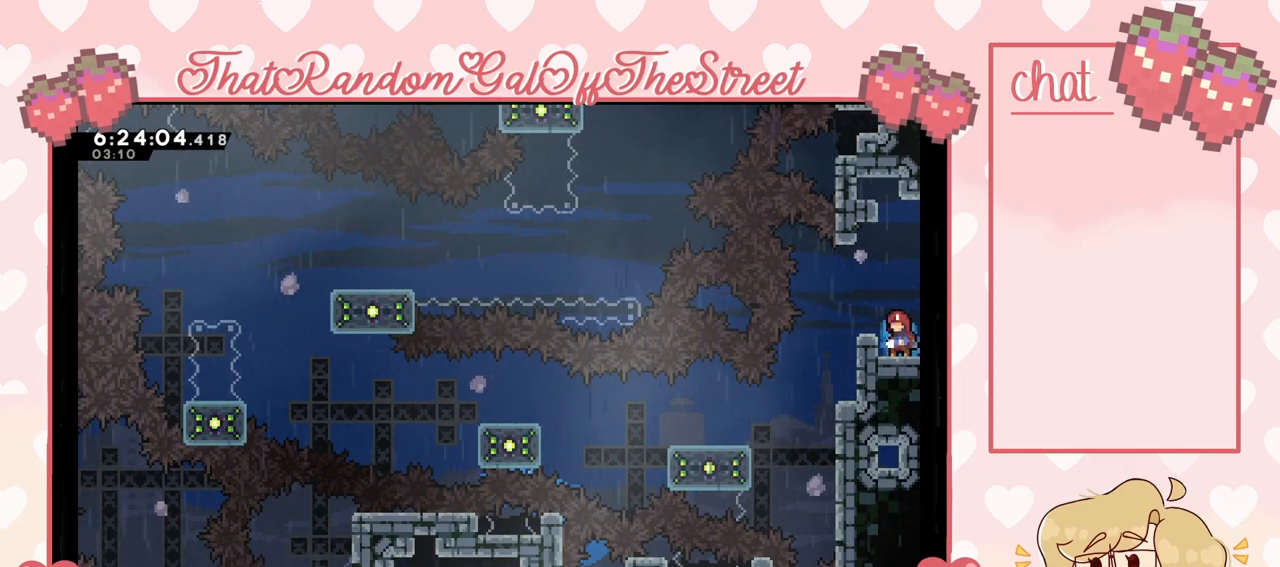
{"buttons": [], "left_stick": "center", "right_stick": "center", "events": [[267, "X", "down"], [267, "left_stick", "down"], [400, "left_stick", "center"], [467, "X", "up"]]}
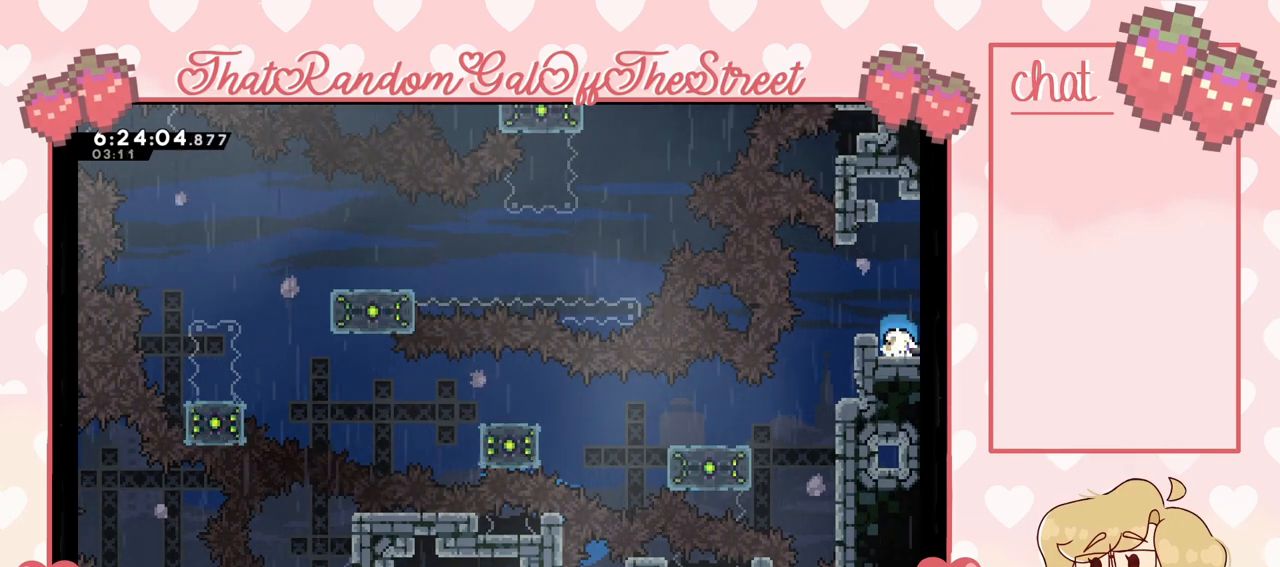
{"buttons": [], "left_stick": "right", "right_stick": "center", "events": [[67, "left_stick", "right"]]}
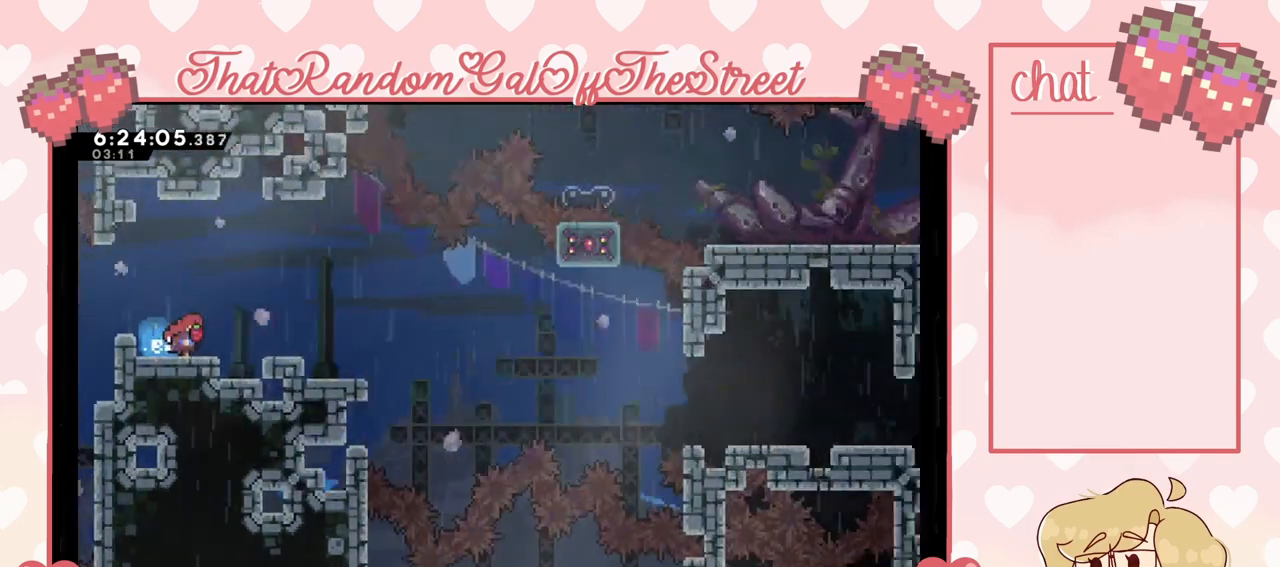
{"buttons": ["A"], "left_stick": "right", "right_stick": "center", "events": [[367, "A", "down"]]}
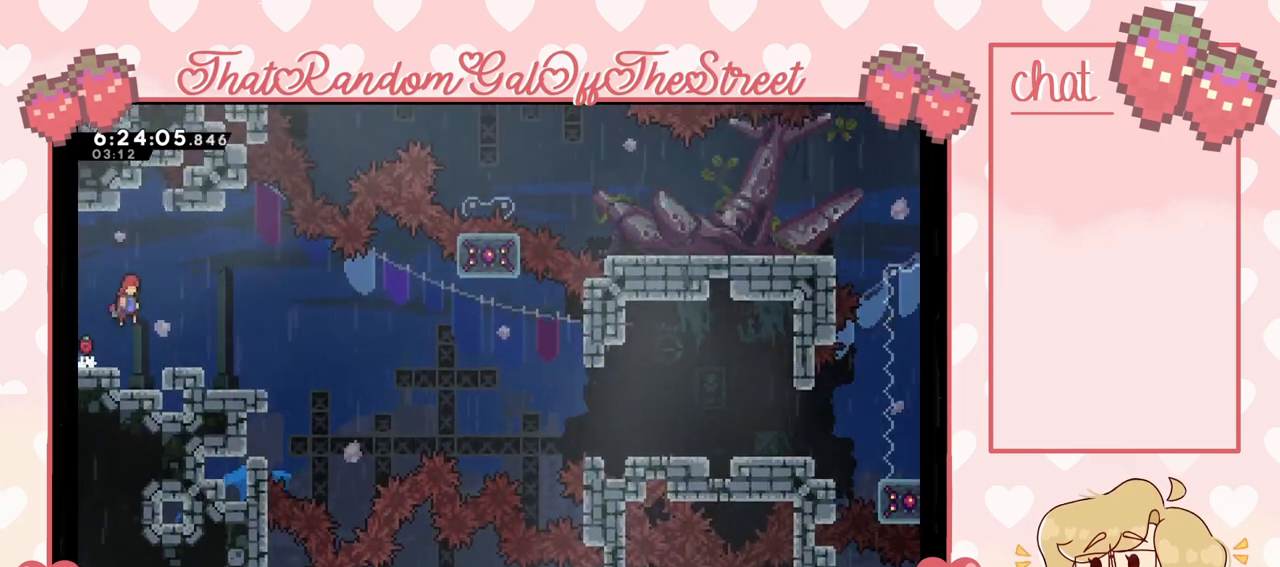
{"buttons": [], "left_stick": "center", "right_stick": "center", "events": [[67, "A", "up"], [467, "left_stick", "center"]]}
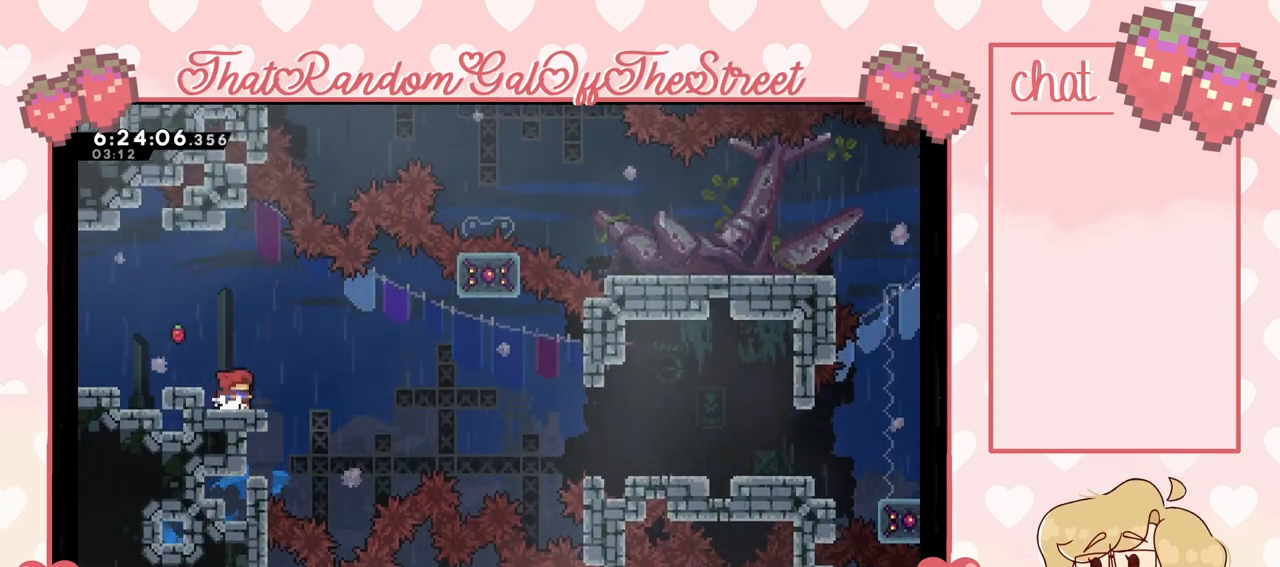
{"buttons": [], "left_stick": "center", "right_stick": "center", "events": []}
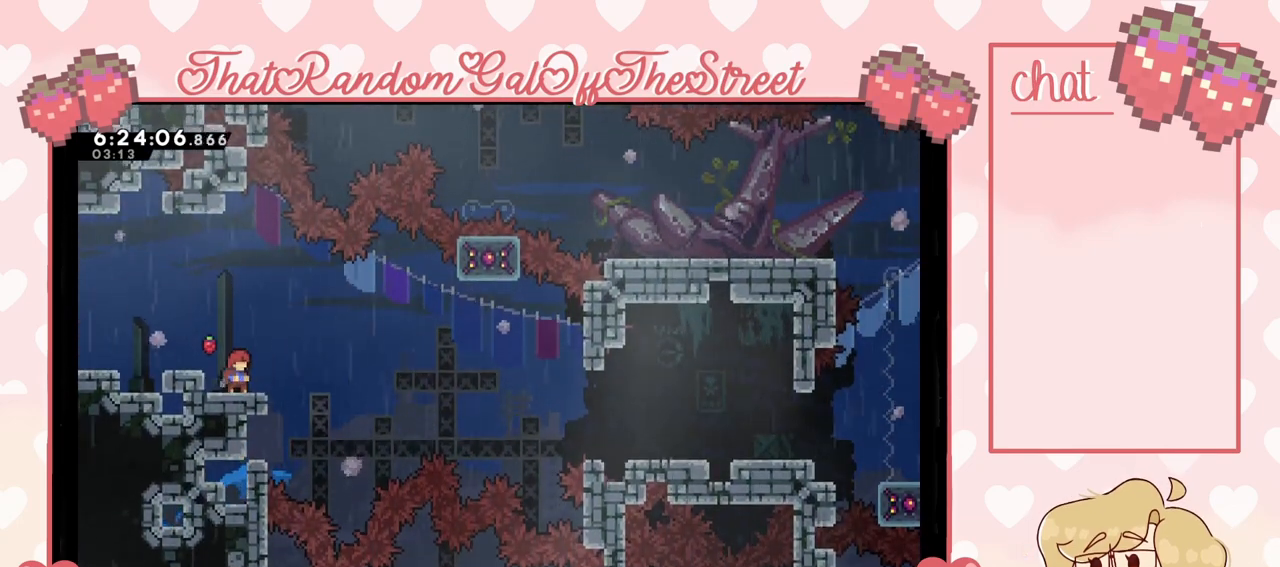
{"buttons": [], "left_stick": "center", "right_stick": "center", "events": [[67, "left_stick", "down"], [100, "X", "down"], [267, "X", "up"], [333, "left_stick", "center"]]}
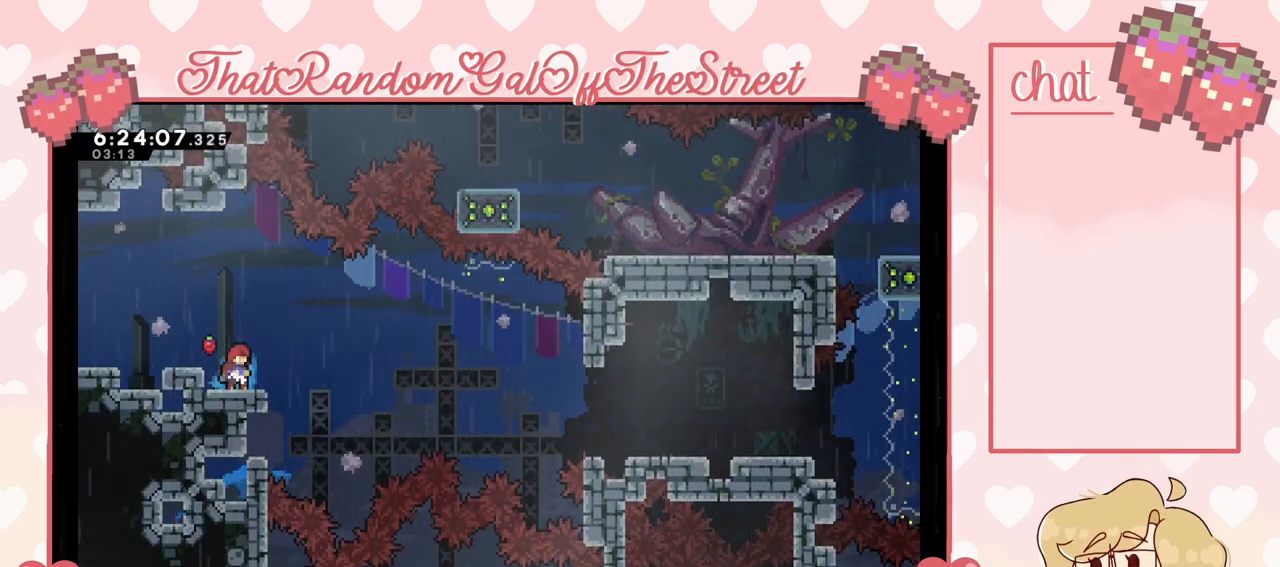
{"buttons": ["A"], "left_stick": "right", "right_stick": "center", "events": [[267, "left_stick", "right"], [433, "A", "down"]]}
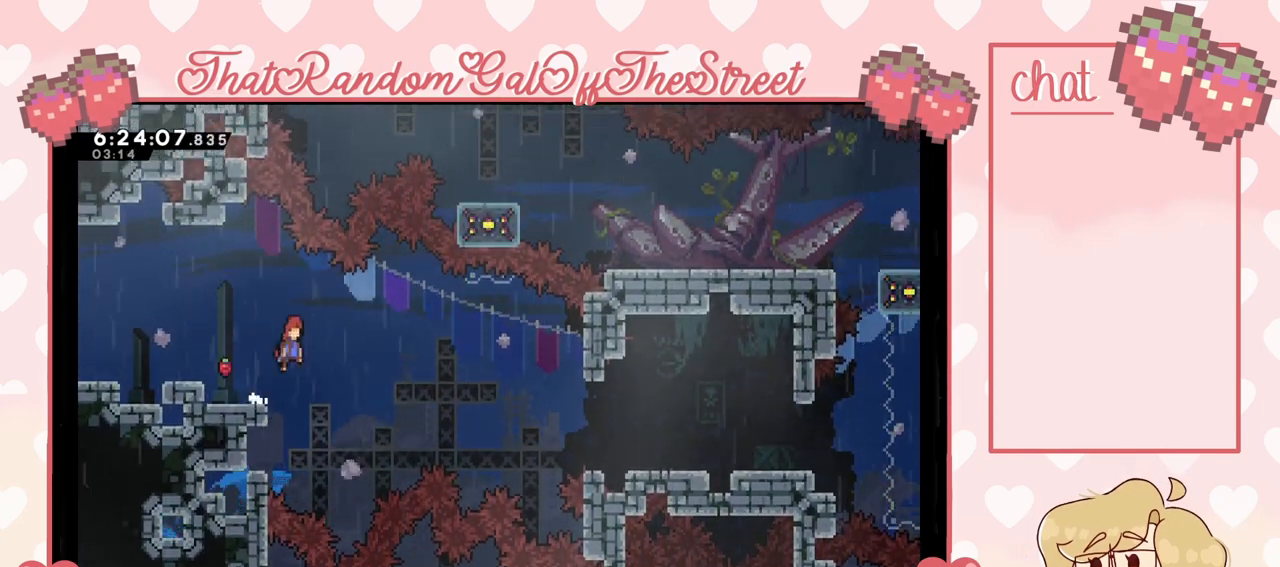
{"buttons": [], "left_stick": "right", "right_stick": "center", "events": [[233, "A", "up"]]}
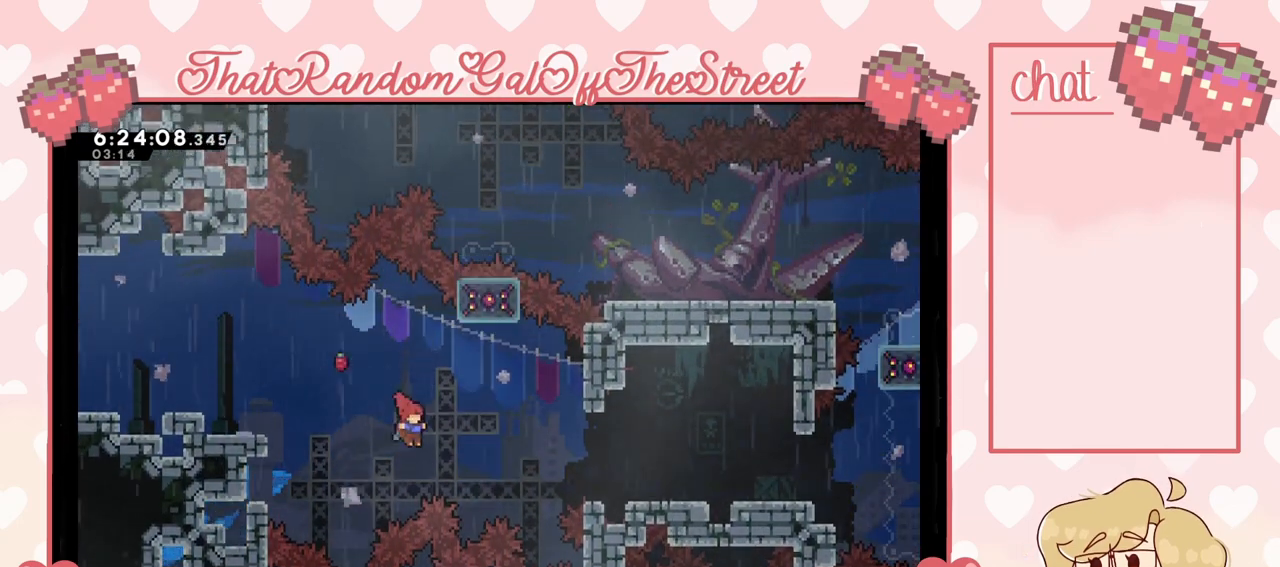
{"buttons": ["L2"], "left_stick": "right", "right_stick": "center", "events": [[33, "X", "down"], [333, "X", "up"], [500, "L2", "down"]]}